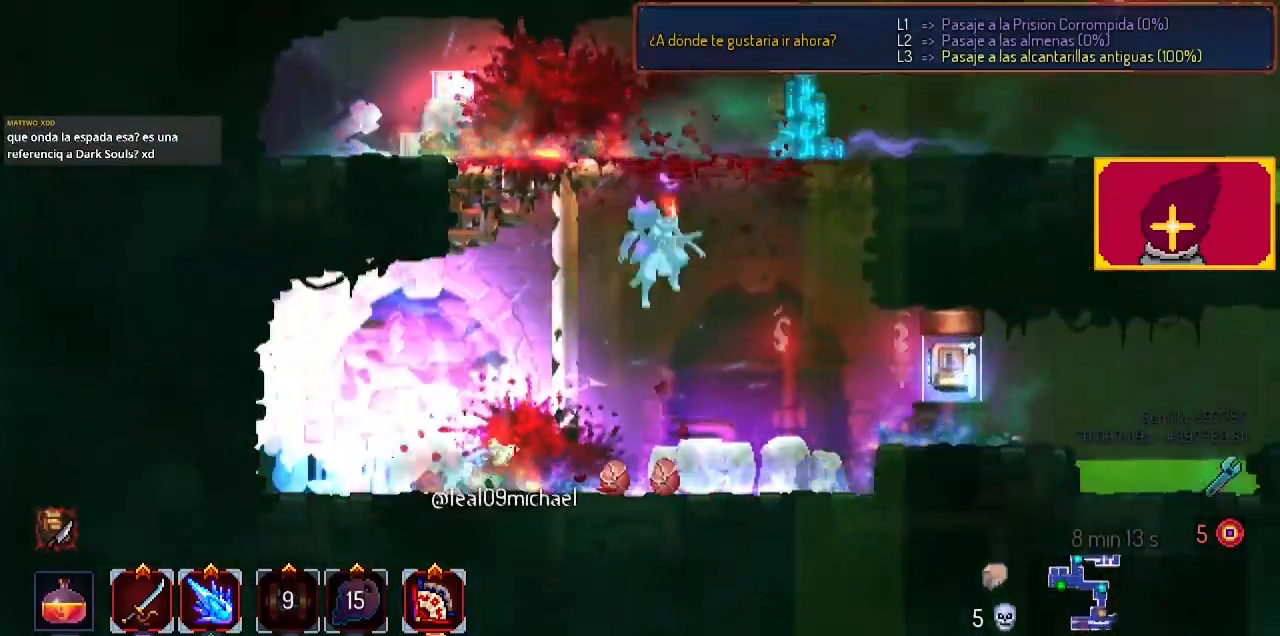
Gameplay with a controller (PlayStation layout); each line is a JSON object with the inputs held at the frame after it. "events" lists button and stick changes between this image and that frame as [ms after this image, input, new state], when the widget could be followed in between.
{"buttons": ["DPAD_RIGHT"], "left_stick": "center", "right_stick": "center", "events": [[200, "CROSS", "down"], [367, "CROSS", "up"]]}
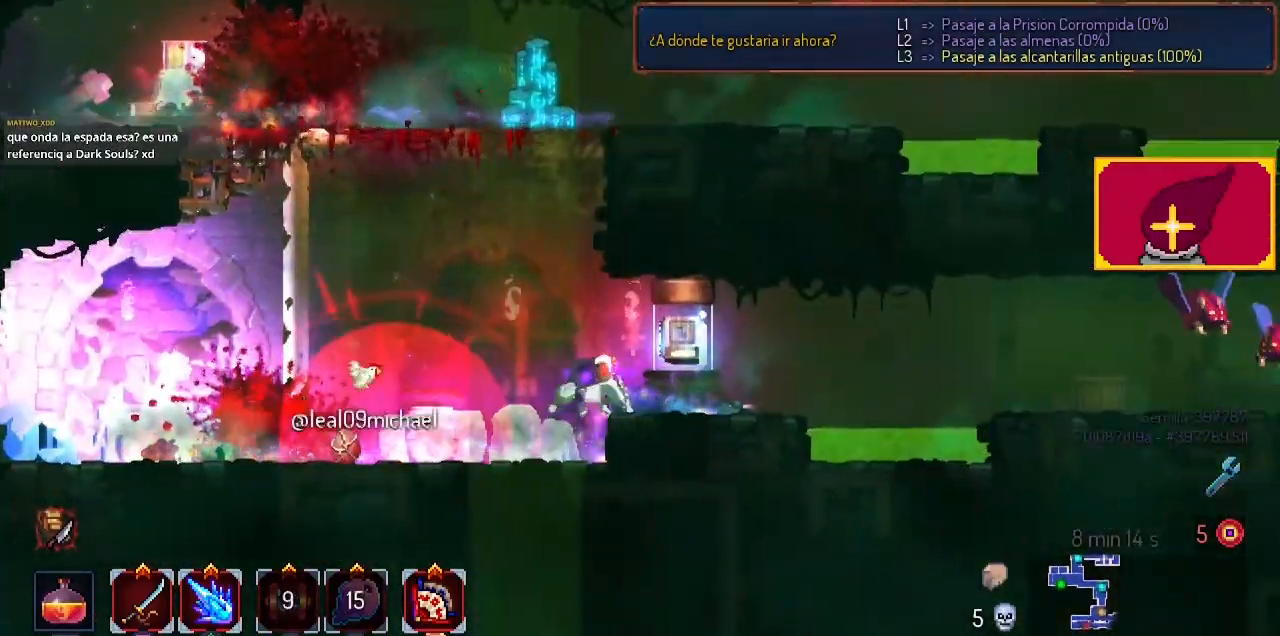
{"buttons": [], "left_stick": "center", "right_stick": "center", "events": [[100, "L1", "down"], [167, "DPAD_RIGHT", "up"], [167, "L1", "up"], [267, "L1", "down"], [400, "L1", "up"]]}
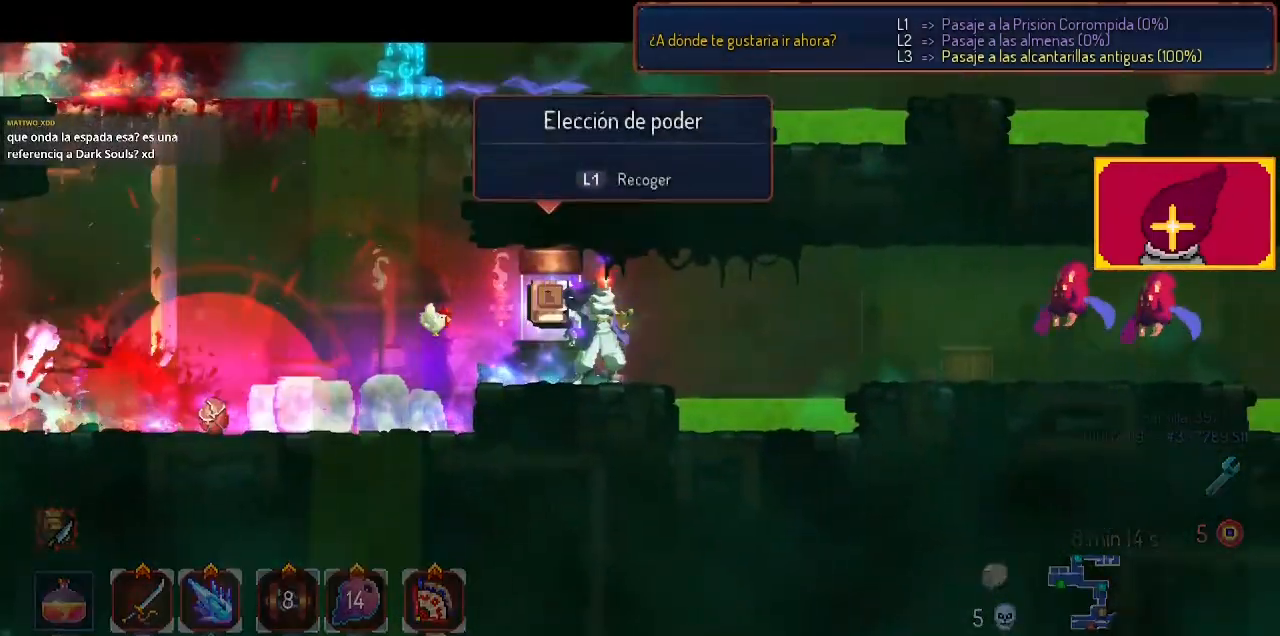
{"buttons": [], "left_stick": "center", "right_stick": "center", "events": []}
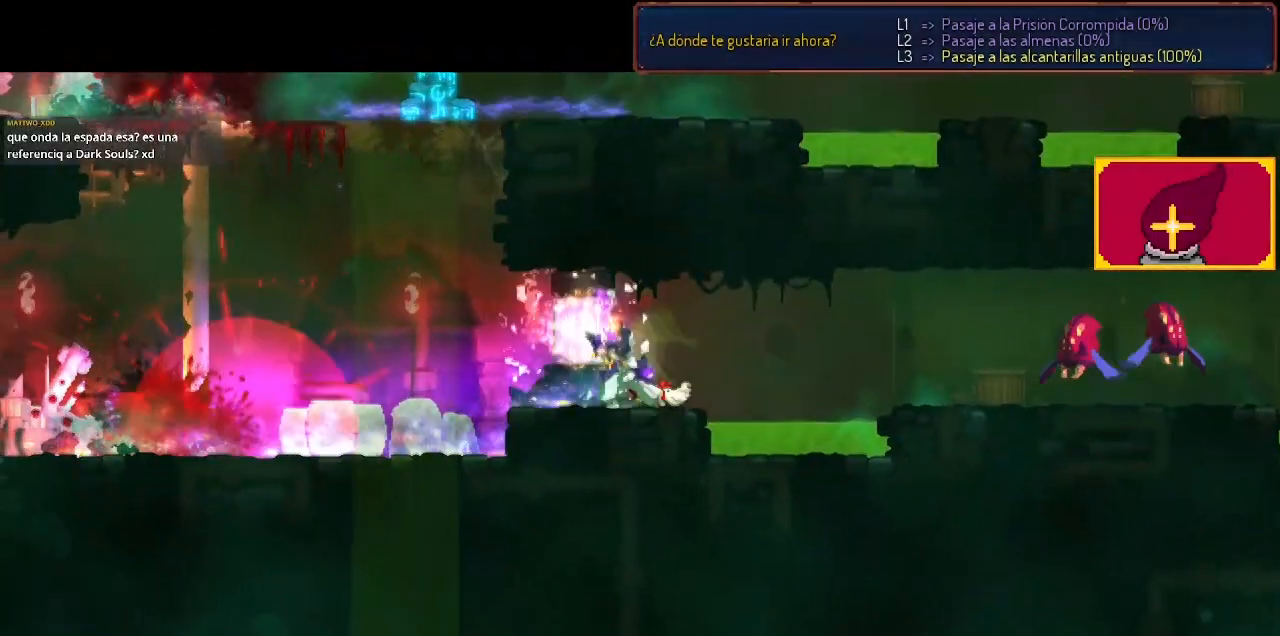
{"buttons": [], "left_stick": "center", "right_stick": "center", "events": []}
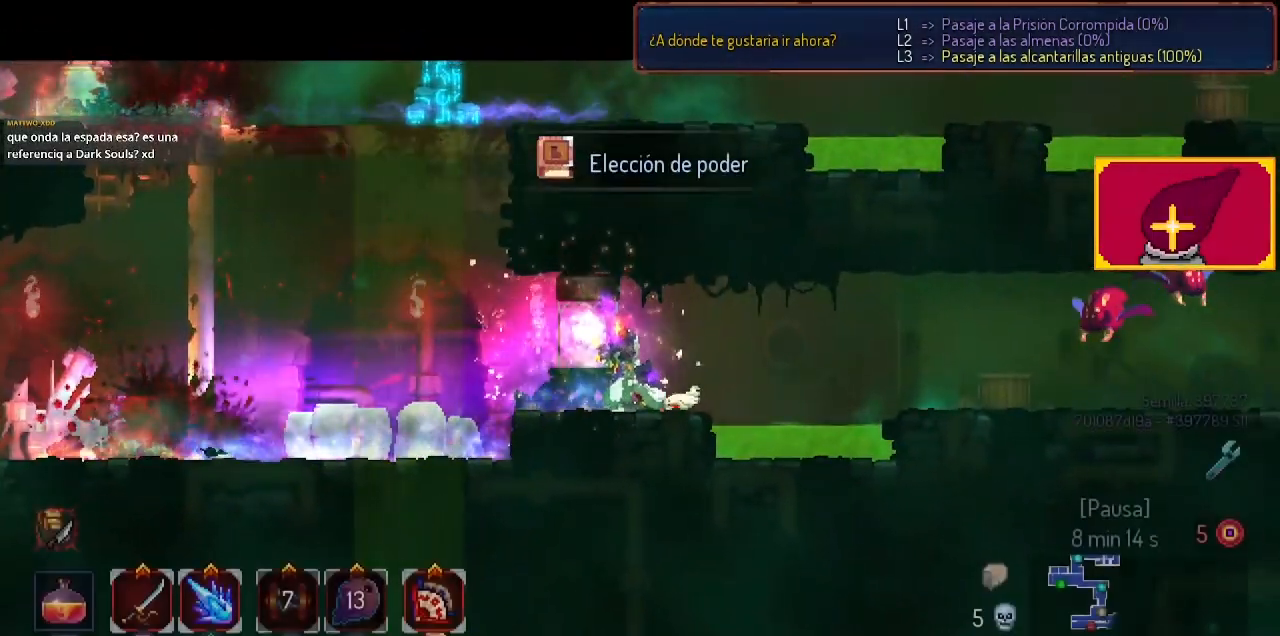
{"buttons": ["DPAD_RIGHT"], "left_stick": "center", "right_stick": "center", "events": [[467, "DPAD_RIGHT", "down"]]}
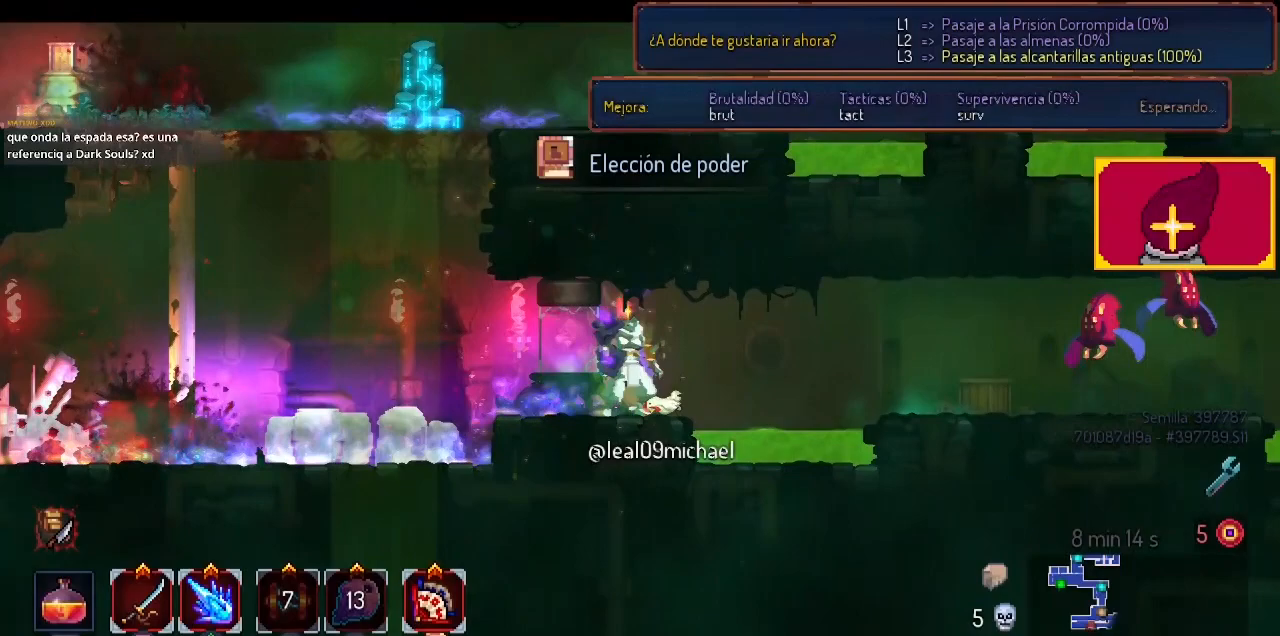
{"buttons": ["CIRCLE", "DPAD_RIGHT"], "left_stick": "center", "right_stick": "center", "events": [[67, "CROSS", "down"], [200, "CROSS", "up"], [333, "CROSS", "down"], [400, "CROSS", "up"], [500, "CIRCLE", "down"]]}
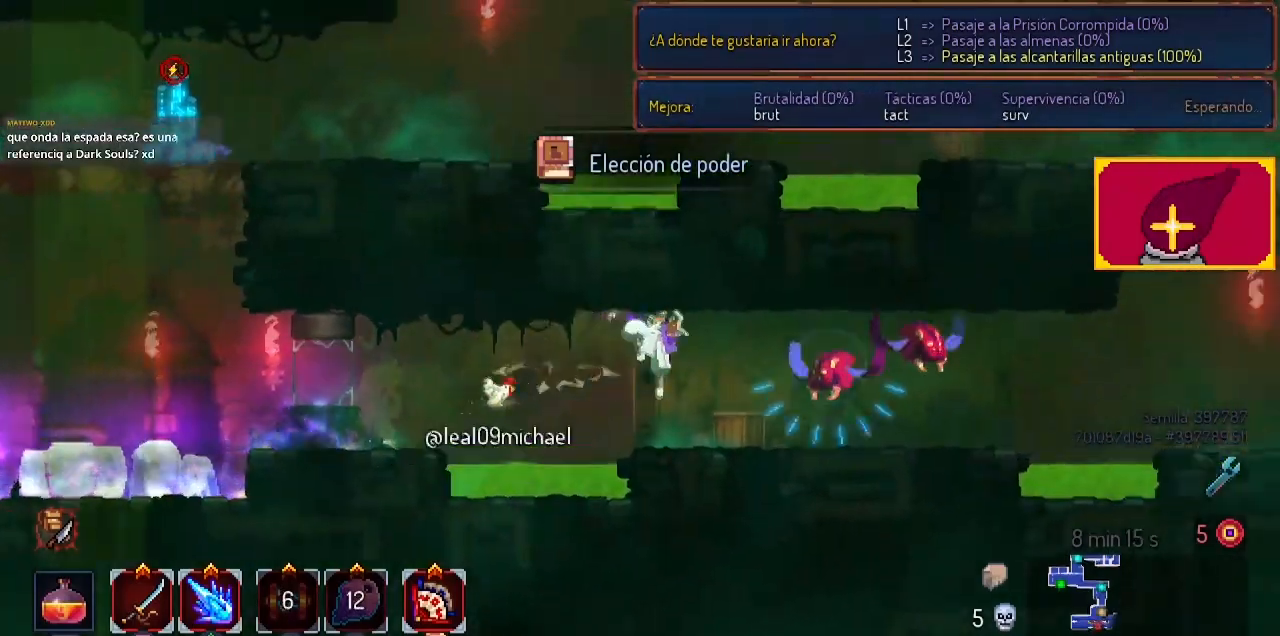
{"buttons": ["DPAD_RIGHT"], "left_stick": "center", "right_stick": "center", "events": [[167, "CIRCLE", "up"], [300, "CROSS", "down"], [333, "SQUARE", "down"], [367, "CROSS", "up"], [467, "SQUARE", "up"]]}
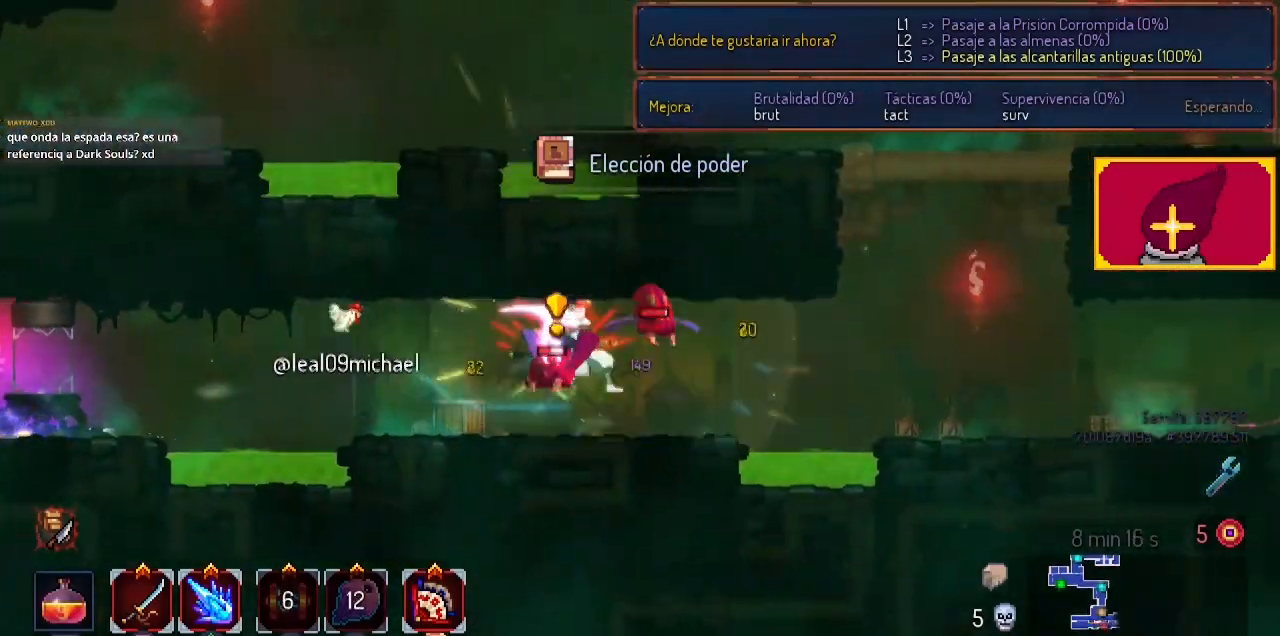
{"buttons": ["CROSS", "DPAD_RIGHT"], "left_stick": "center", "right_stick": "center", "events": [[133, "CIRCLE", "down"], [233, "CIRCLE", "up"], [433, "CROSS", "down"]]}
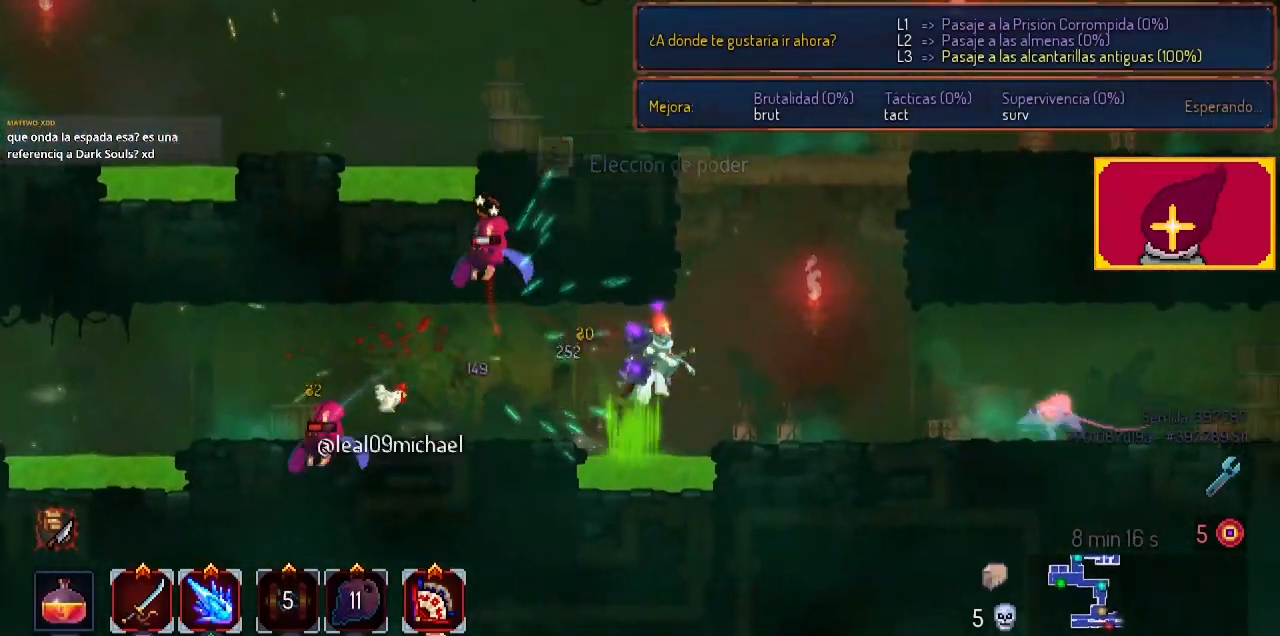
{"buttons": ["CIRCLE", "DPAD_RIGHT"], "left_stick": "center", "right_stick": "center", "events": [[33, "CROSS", "up"], [100, "CROSS", "down"], [200, "CROSS", "up"], [467, "CIRCLE", "down"]]}
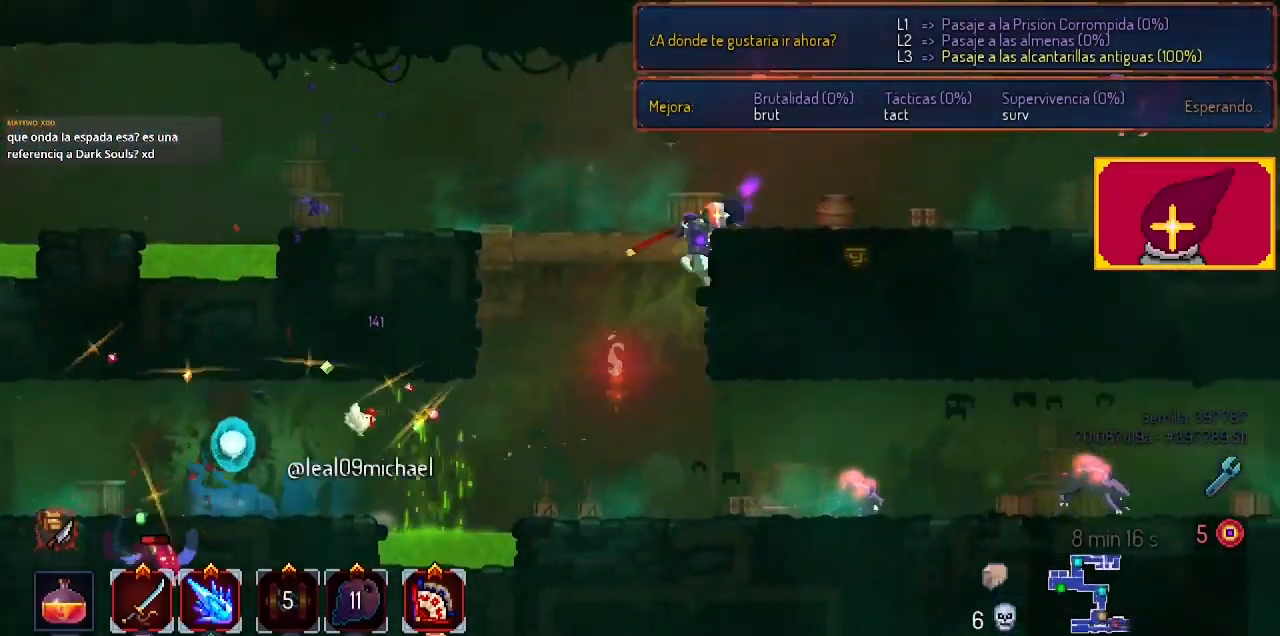
{"buttons": ["DPAD_RIGHT"], "left_stick": "center", "right_stick": "center", "events": [[100, "CIRCLE", "up"]]}
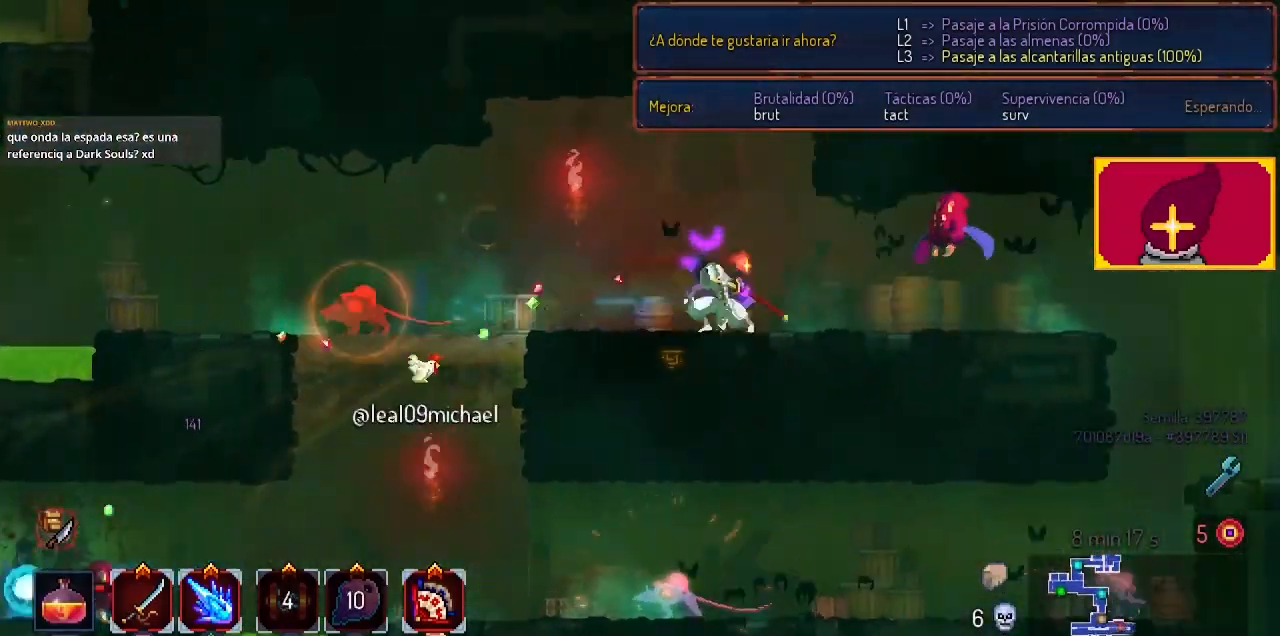
{"buttons": ["DPAD_RIGHT"], "left_stick": "center", "right_stick": "center", "events": [[33, "CROSS", "down"], [100, "CROSS", "up"], [100, "SQUARE", "down"], [200, "SQUARE", "up"]]}
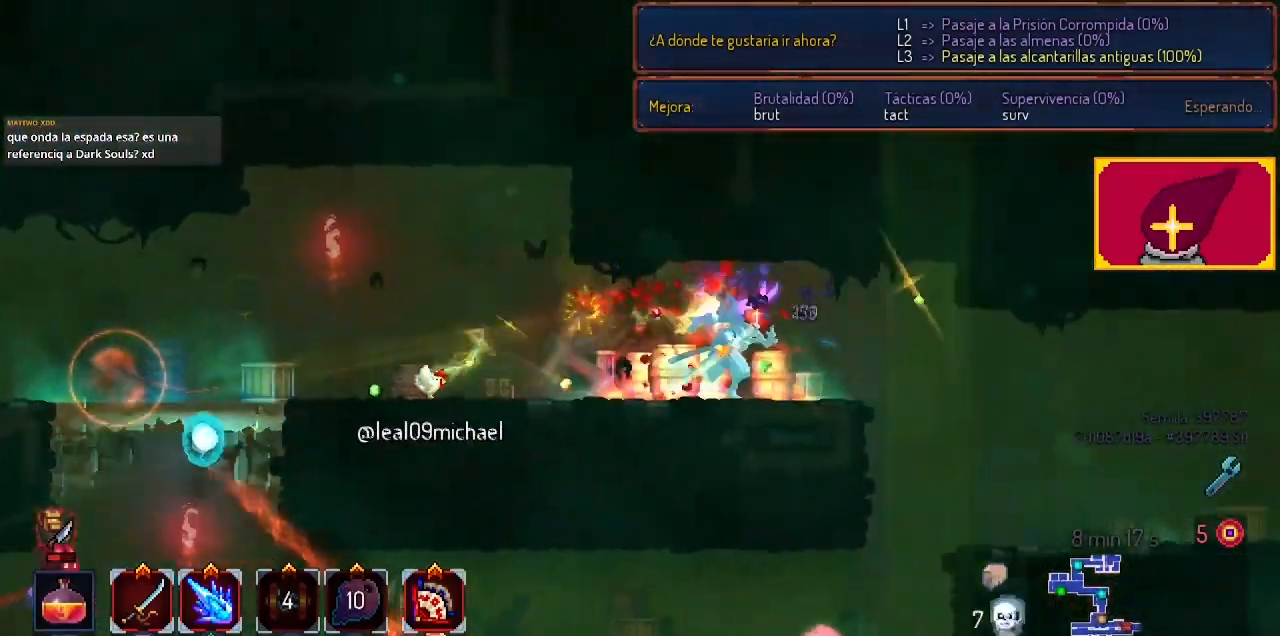
{"buttons": ["DPAD_LEFT"], "left_stick": "center", "right_stick": "center", "events": [[33, "DPAD_RIGHT", "up"], [233, "CIRCLE", "down"], [233, "DPAD_LEFT", "down"], [333, "CIRCLE", "up"], [400, "CROSS", "down"], [500, "CROSS", "up"]]}
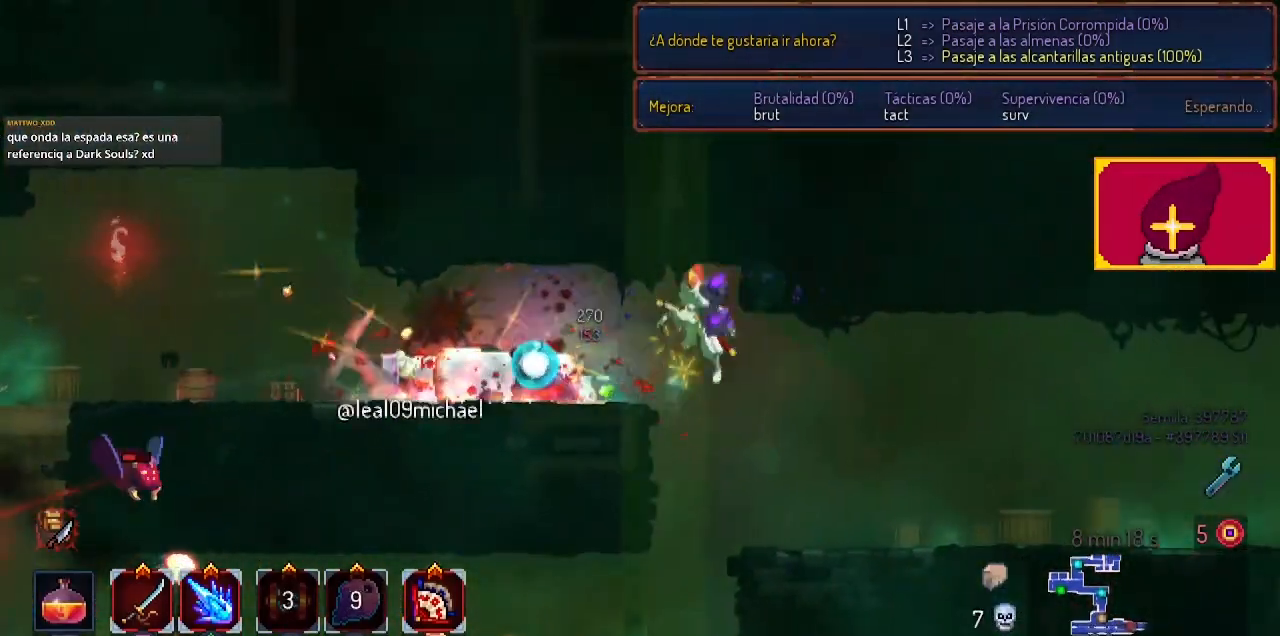
{"buttons": ["DPAD_LEFT"], "left_stick": "center", "right_stick": "center", "events": []}
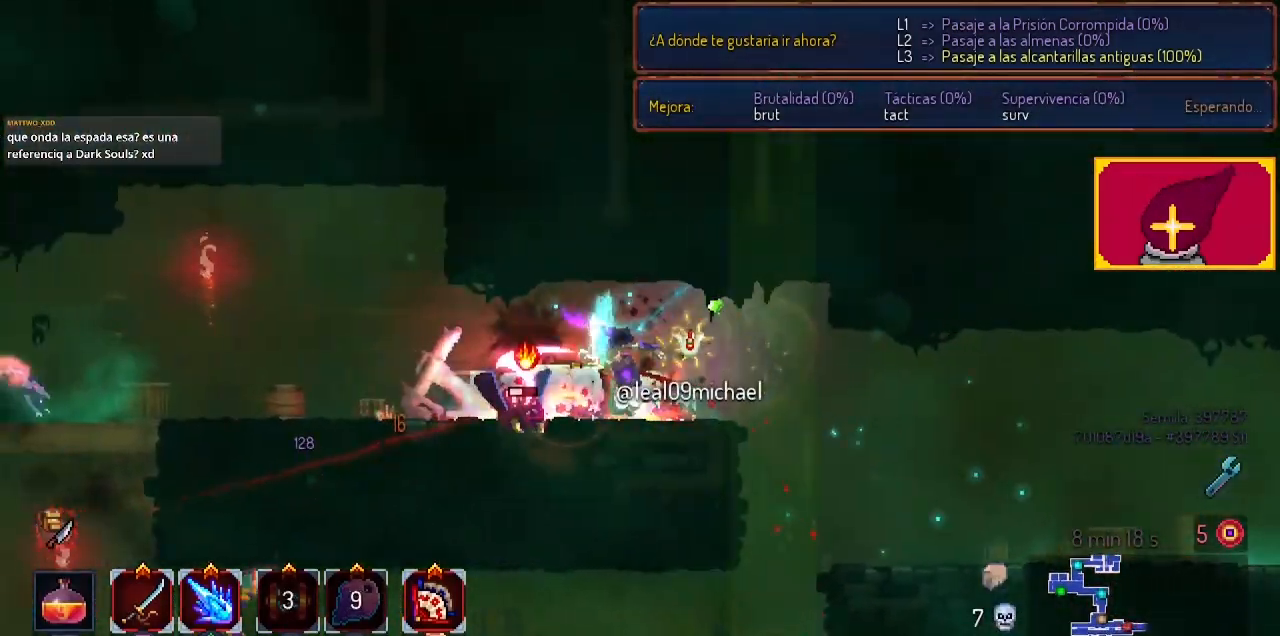
{"buttons": ["CROSS", "DPAD_LEFT"], "left_stick": "center", "right_stick": "center", "events": [[100, "CIRCLE", "down"], [300, "CIRCLE", "up"], [433, "CROSS", "down"]]}
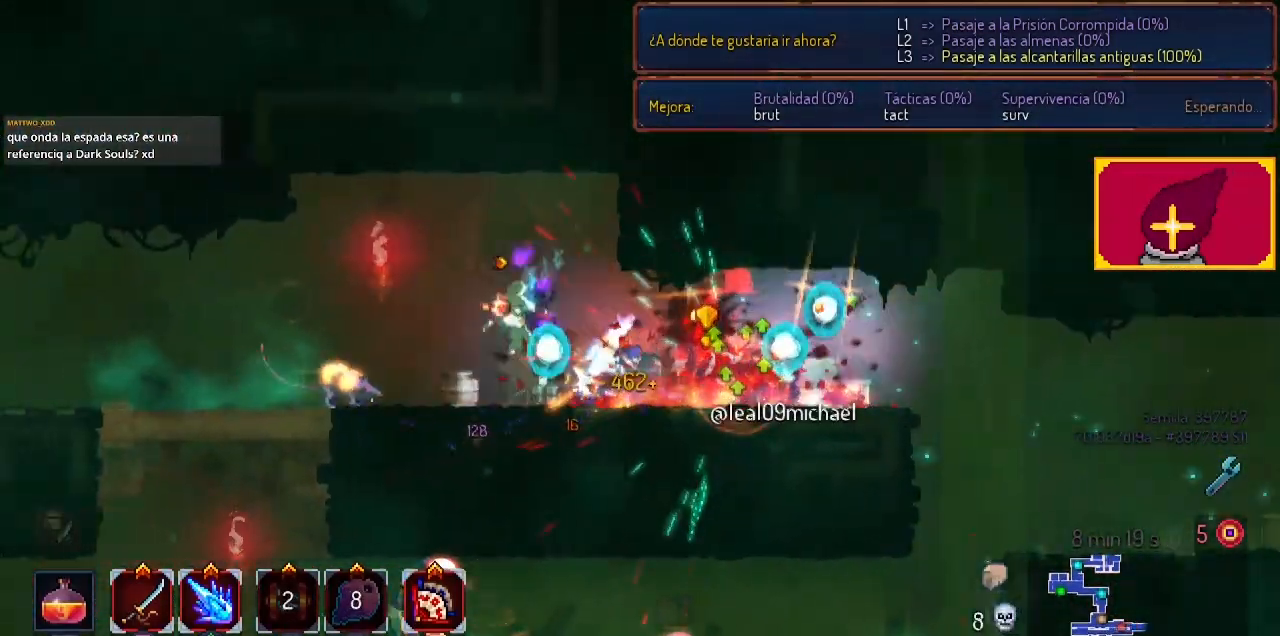
{"buttons": ["SQUARE", "DPAD_RIGHT"], "left_stick": "center", "right_stick": "center", "events": [[33, "CROSS", "up"], [367, "SQUARE", "down"], [400, "DPAD_LEFT", "up"], [467, "DPAD_RIGHT", "down"]]}
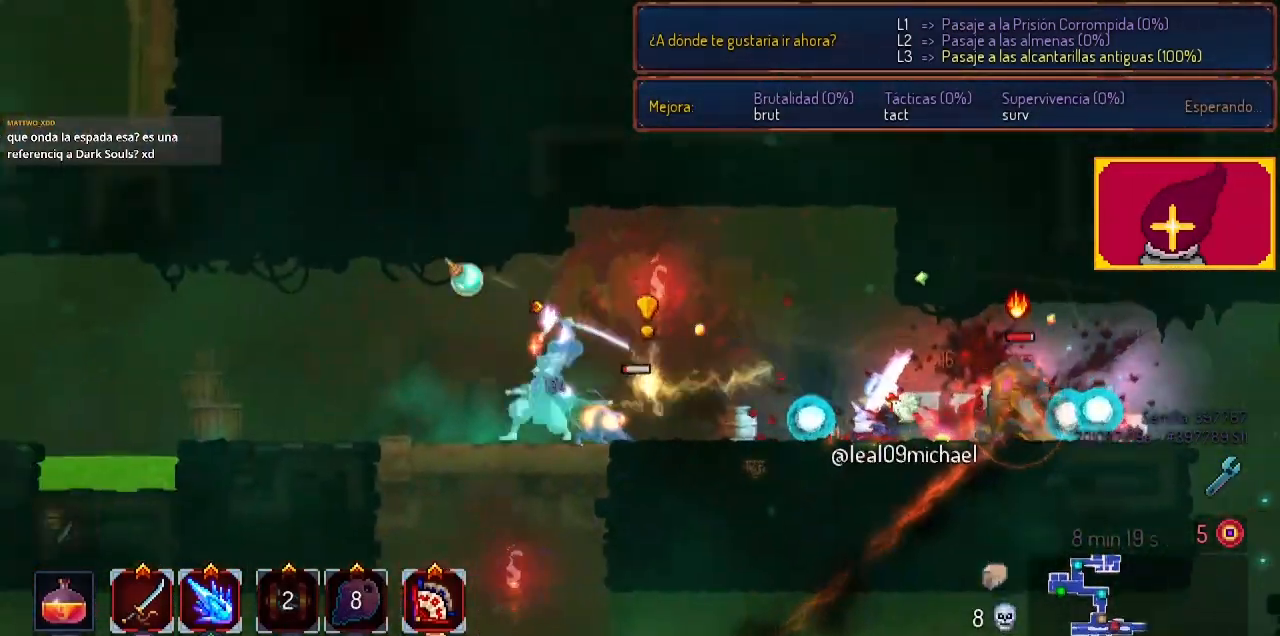
{"buttons": ["DPAD_RIGHT"], "left_stick": "center", "right_stick": "center", "events": [[33, "SQUARE", "up"], [67, "SQUARE", "down"], [200, "SQUARE", "up"]]}
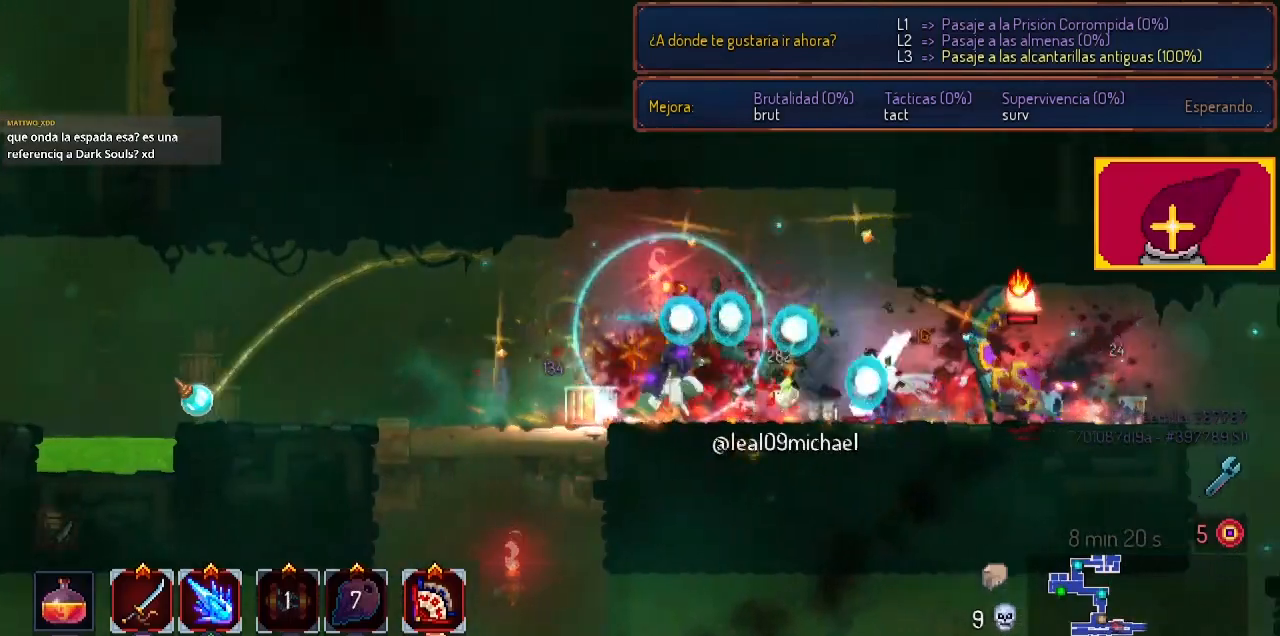
{"buttons": ["DPAD_RIGHT"], "left_stick": "center", "right_stick": "center", "events": [[333, "CIRCLE", "down"], [467, "CIRCLE", "up"]]}
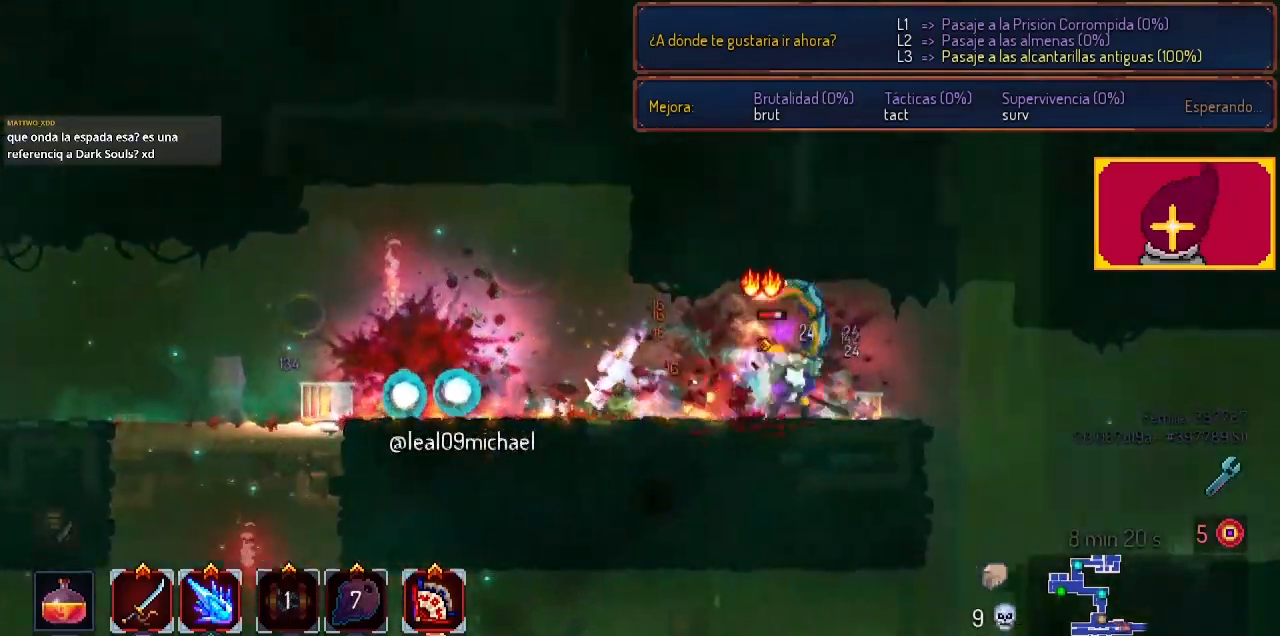
{"buttons": ["SQUARE"], "left_stick": "center", "right_stick": "center", "events": [[67, "SQUARE", "down"], [133, "DPAD_RIGHT", "up"], [200, "DPAD_LEFT", "down"], [267, "SQUARE", "up"], [300, "SQUARE", "down"], [367, "DPAD_LEFT", "up"], [400, "SQUARE", "up"], [500, "SQUARE", "down"]]}
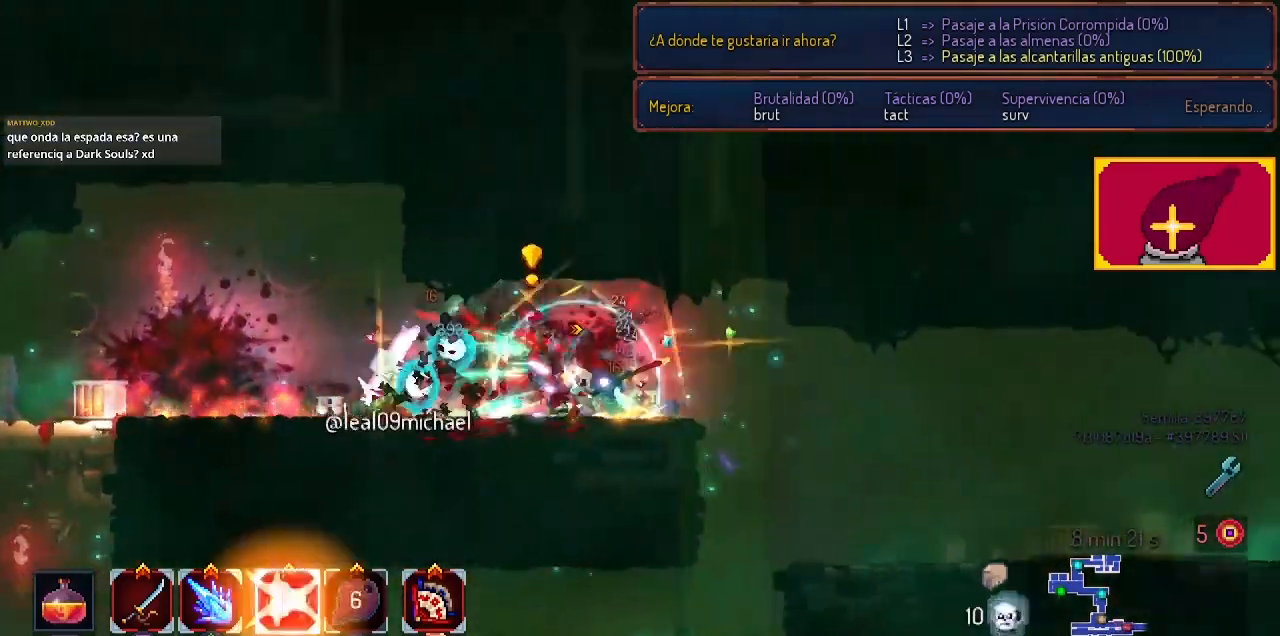
{"buttons": ["CROSS", "DPAD_LEFT"], "left_stick": "center", "right_stick": "center", "events": [[100, "DPAD_LEFT", "down"], [167, "SQUARE", "up"], [300, "CIRCLE", "down"], [433, "CIRCLE", "up"], [467, "CROSS", "down"]]}
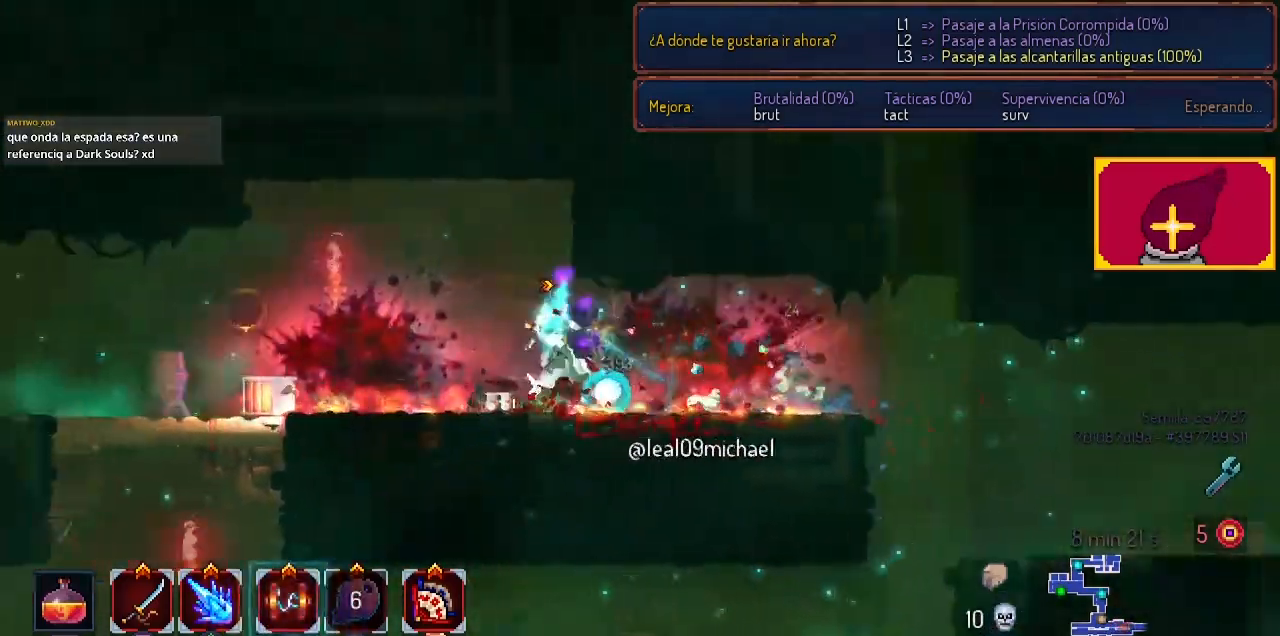
{"buttons": ["DPAD_DOWN"], "left_stick": "center", "right_stick": "center", "events": [[33, "DPAD_DOWN", "down"], [67, "CROSS", "up"], [67, "DPAD_LEFT", "up"], [167, "CROSS", "down"], [433, "CROSS", "up"]]}
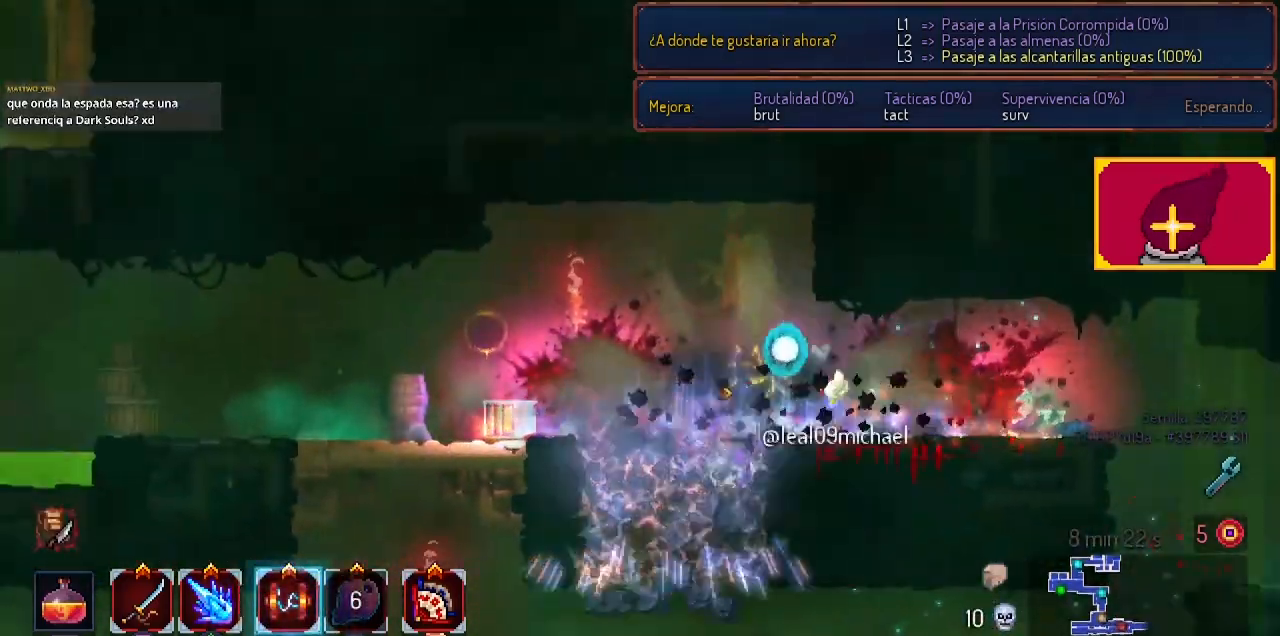
{"buttons": ["CROSS", "DPAD_DOWN"], "left_stick": "center", "right_stick": "center", "events": [[100, "DPAD_DOWN", "up"], [133, "DPAD_LEFT", "down"], [367, "CIRCLE", "down"], [367, "DPAD_DOWN", "down"], [367, "DPAD_LEFT", "up"], [400, "CIRCLE", "up"], [400, "CROSS", "down"]]}
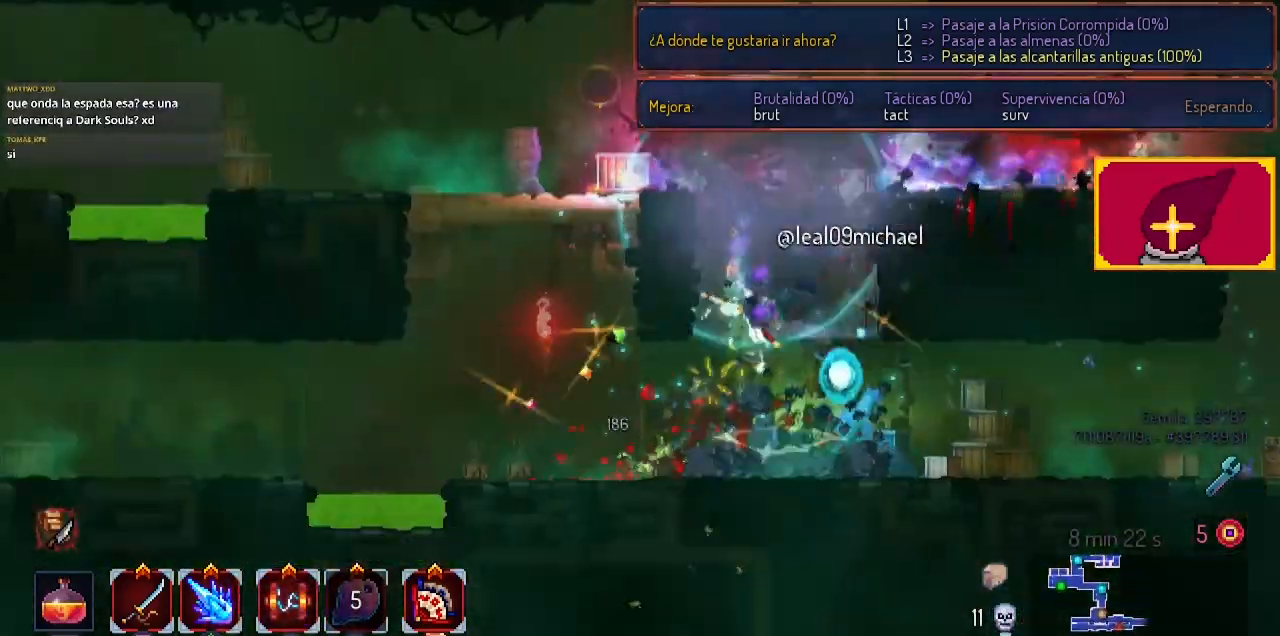
{"buttons": ["DPAD_RIGHT"], "left_stick": "center", "right_stick": "center", "events": [[33, "CROSS", "up"], [100, "DPAD_DOWN", "up"], [267, "DPAD_RIGHT", "down"], [300, "CROSS", "down"], [400, "CROSS", "up"]]}
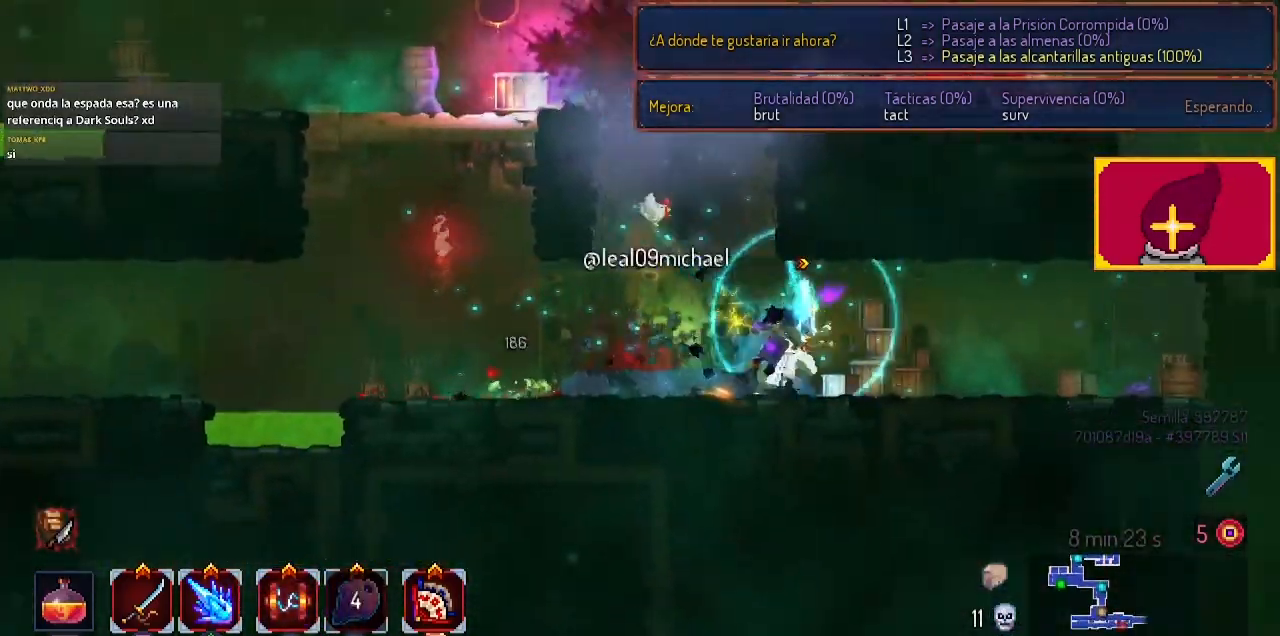
{"buttons": ["CROSS", "DPAD_RIGHT"], "left_stick": "center", "right_stick": "center", "events": [[333, "CIRCLE", "down"], [367, "CIRCLE", "up"], [367, "CROSS", "down"], [433, "CROSS", "up"], [500, "CROSS", "down"]]}
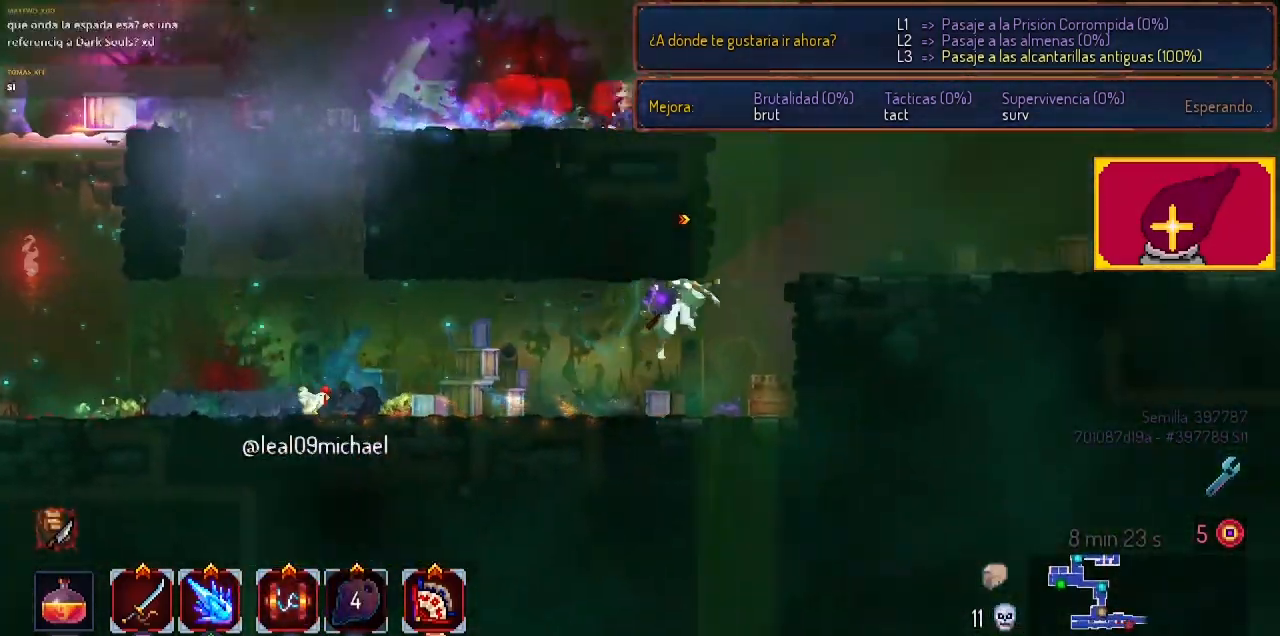
{"buttons": ["DPAD_RIGHT"], "left_stick": "center", "right_stick": "center", "events": [[133, "CROSS", "up"]]}
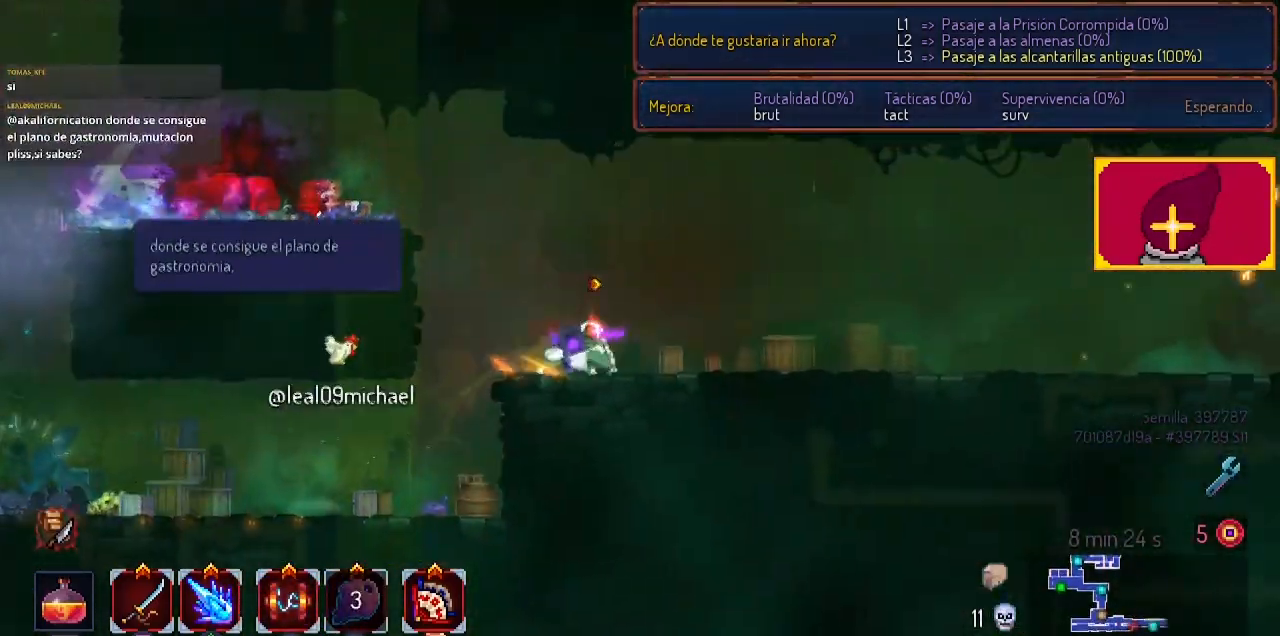
{"buttons": ["DPAD_RIGHT"], "left_stick": "center", "right_stick": "center", "events": []}
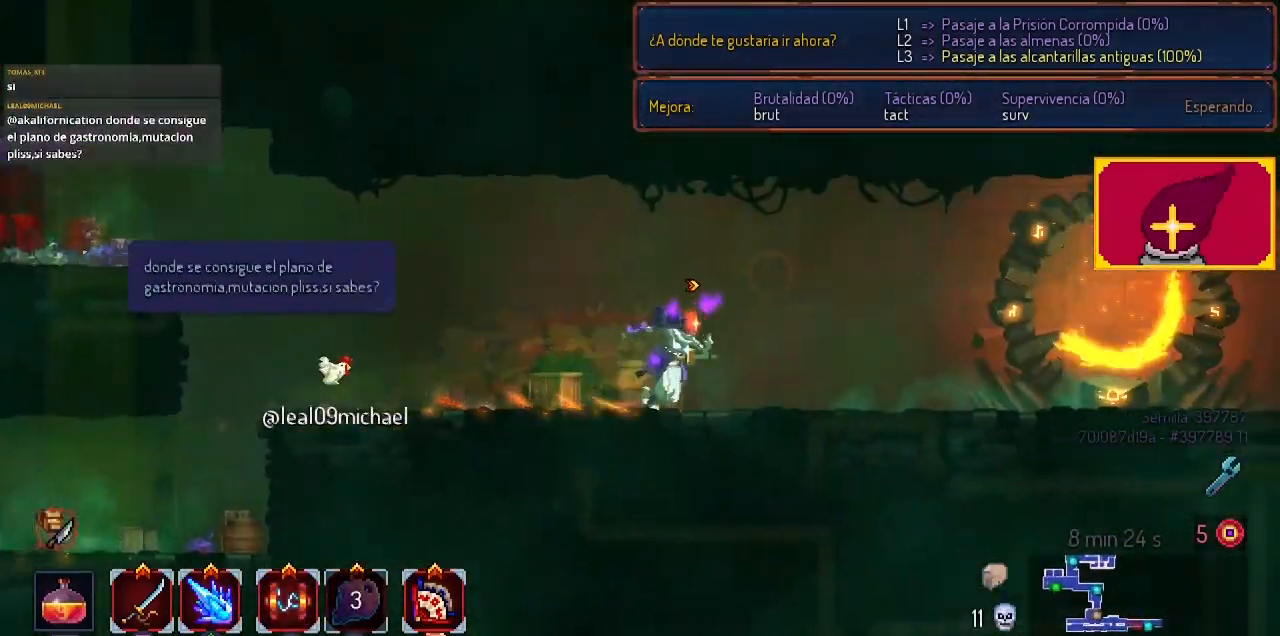
{"buttons": ["DPAD_RIGHT"], "left_stick": "center", "right_stick": "center", "events": []}